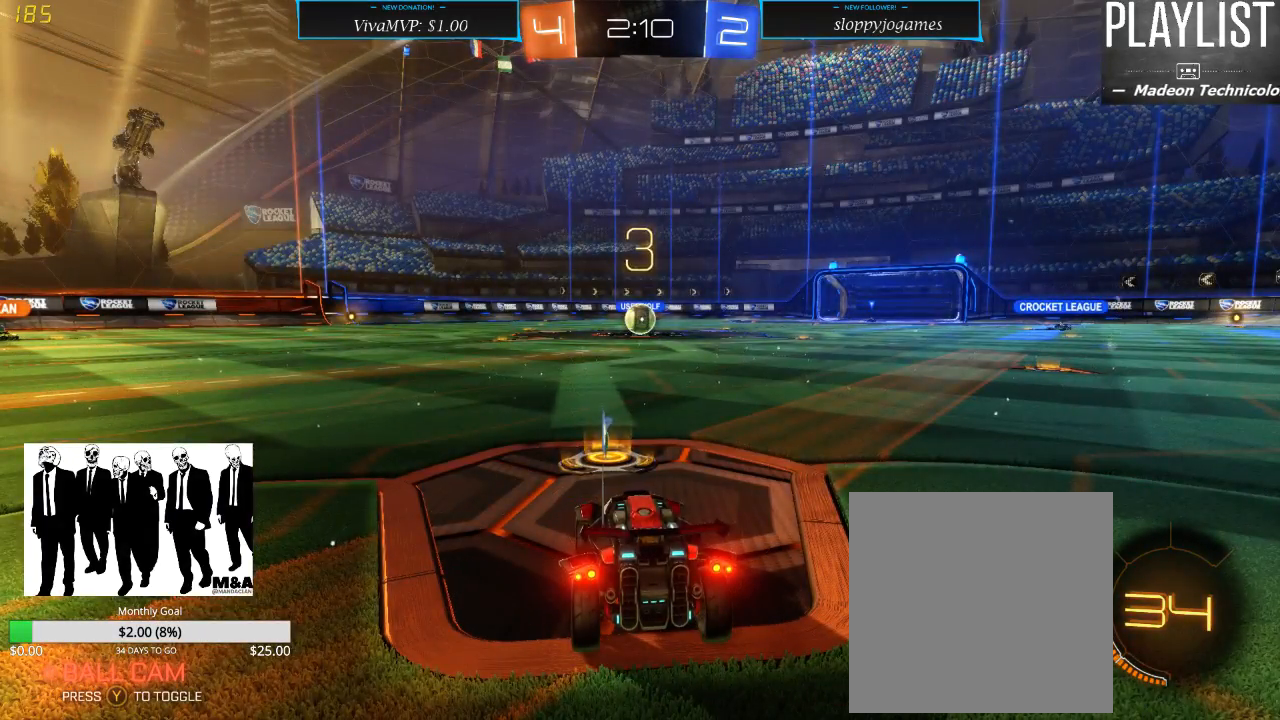
Gameplay with a controller (Xbox layout); each line is a JSON object with the inputs held at the frame after it. "events" lists button and stick changes between this image and that frame as [ms after this image, input, new state], when the widget could be followed in between. Not read: L3 R3.
{"buttons": ["SELECT"], "left_stick": "center", "right_stick": "center", "events": [[167, "SELECT", "down"]]}
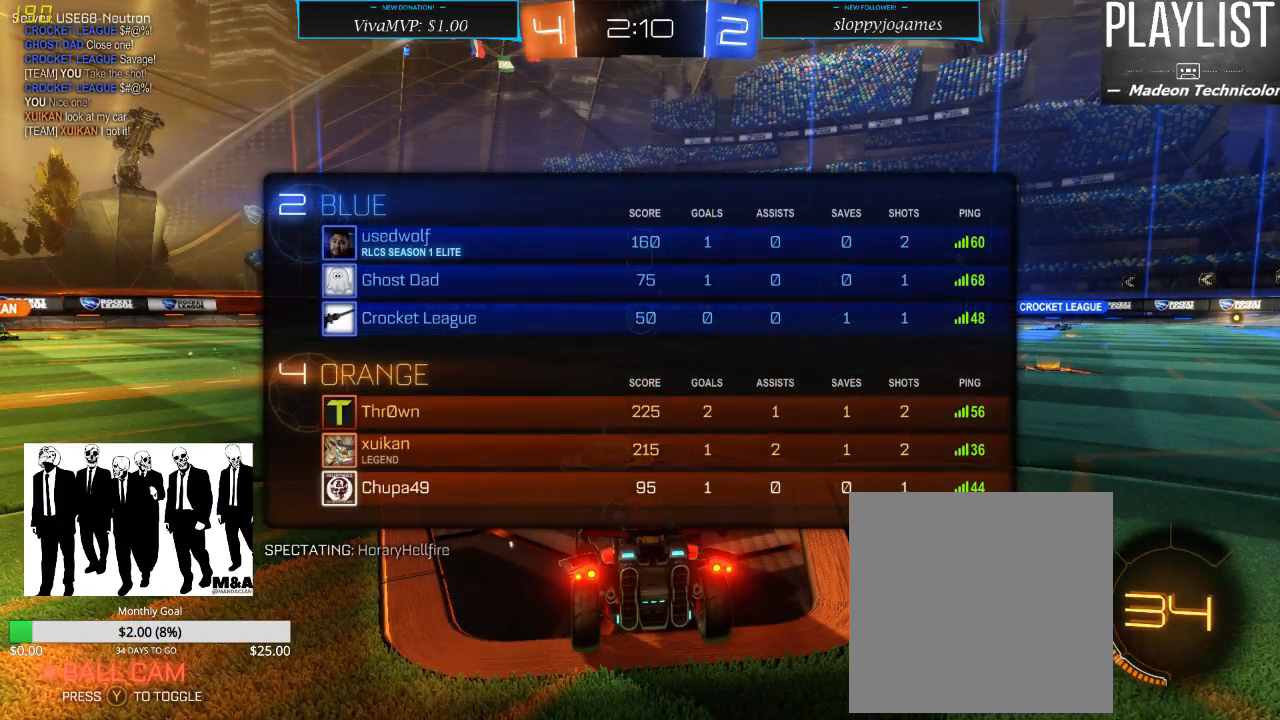
{"buttons": [], "left_stick": "center", "right_stick": "center", "events": [[400, "SELECT", "up"]]}
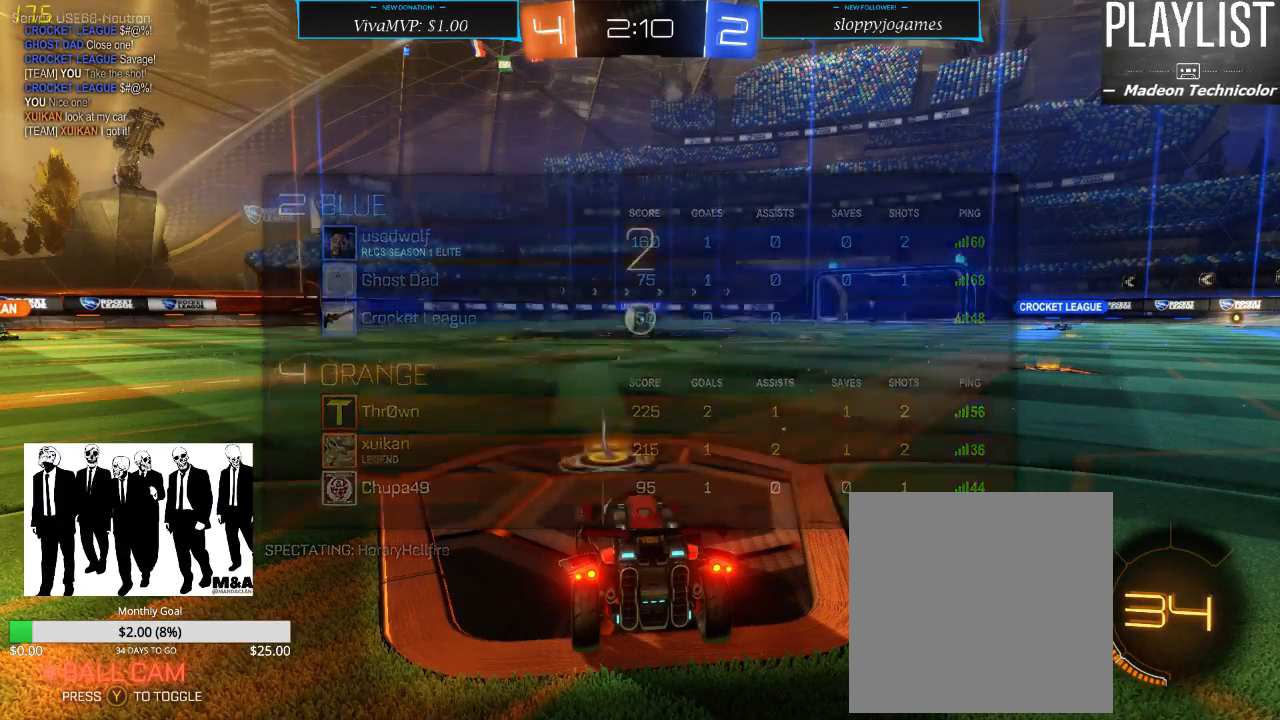
{"buttons": [], "left_stick": "center", "right_stick": "left", "events": [[100, "right_stick", "left"]]}
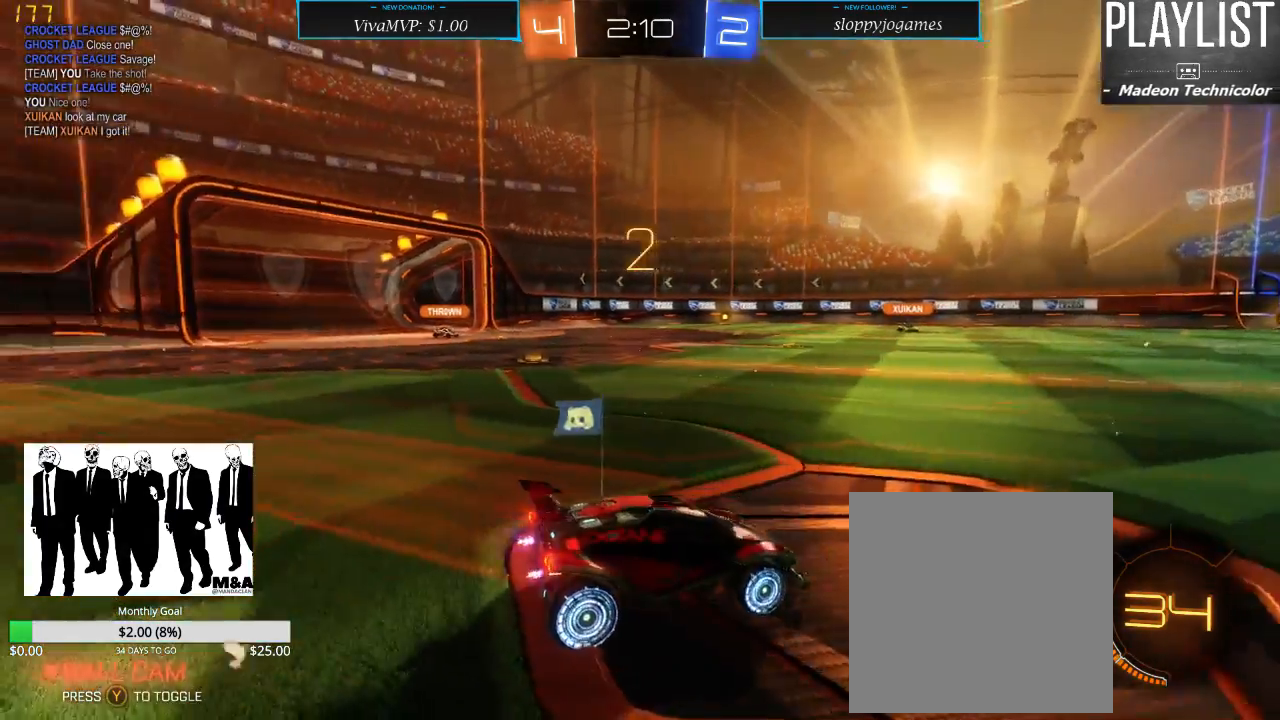
{"buttons": [], "left_stick": "center", "right_stick": "center", "events": [[33, "right_stick", "center"]]}
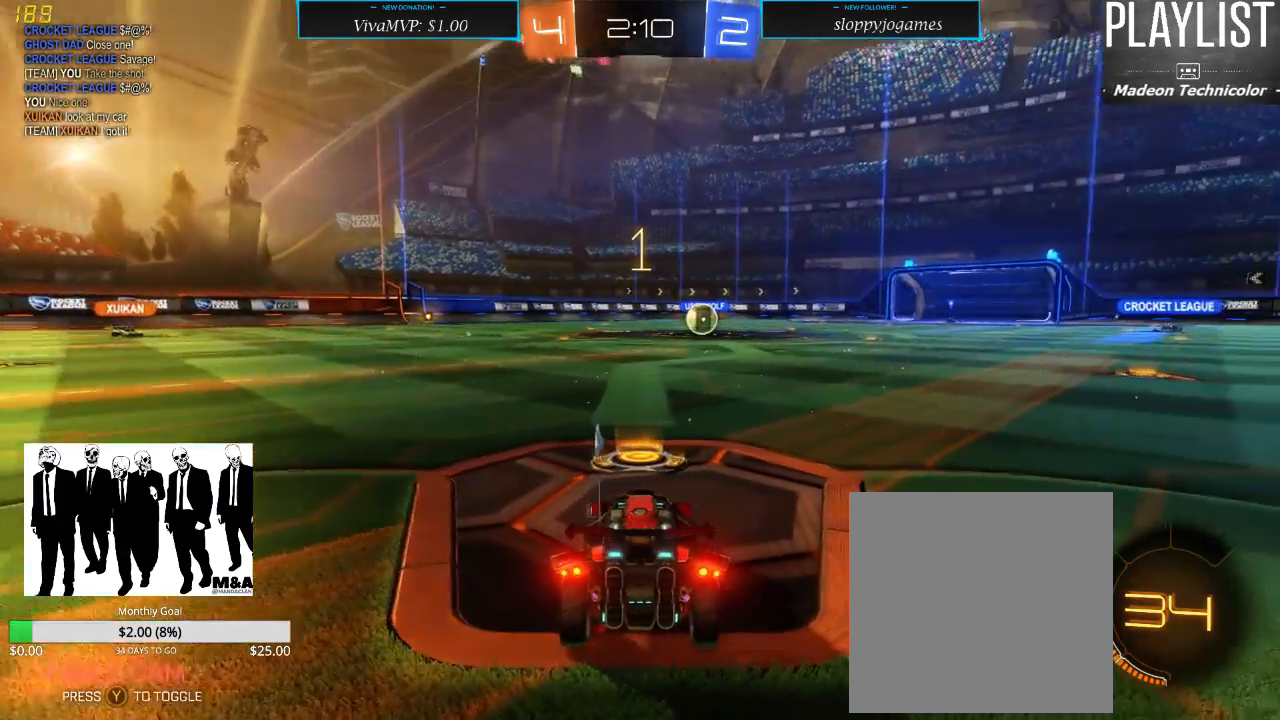
{"buttons": [], "left_stick": "center", "right_stick": "center", "events": []}
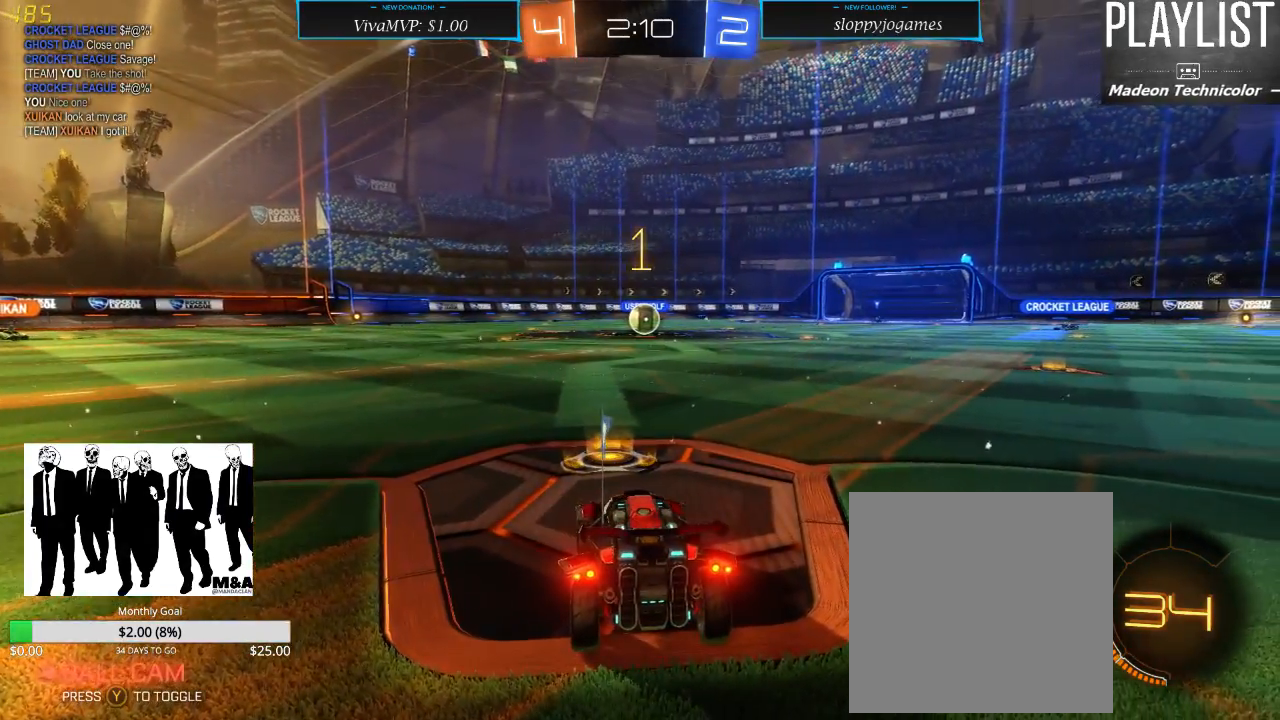
{"buttons": ["R2"], "left_stick": "center", "right_stick": "center", "events": [[117, "R2", "down"]]}
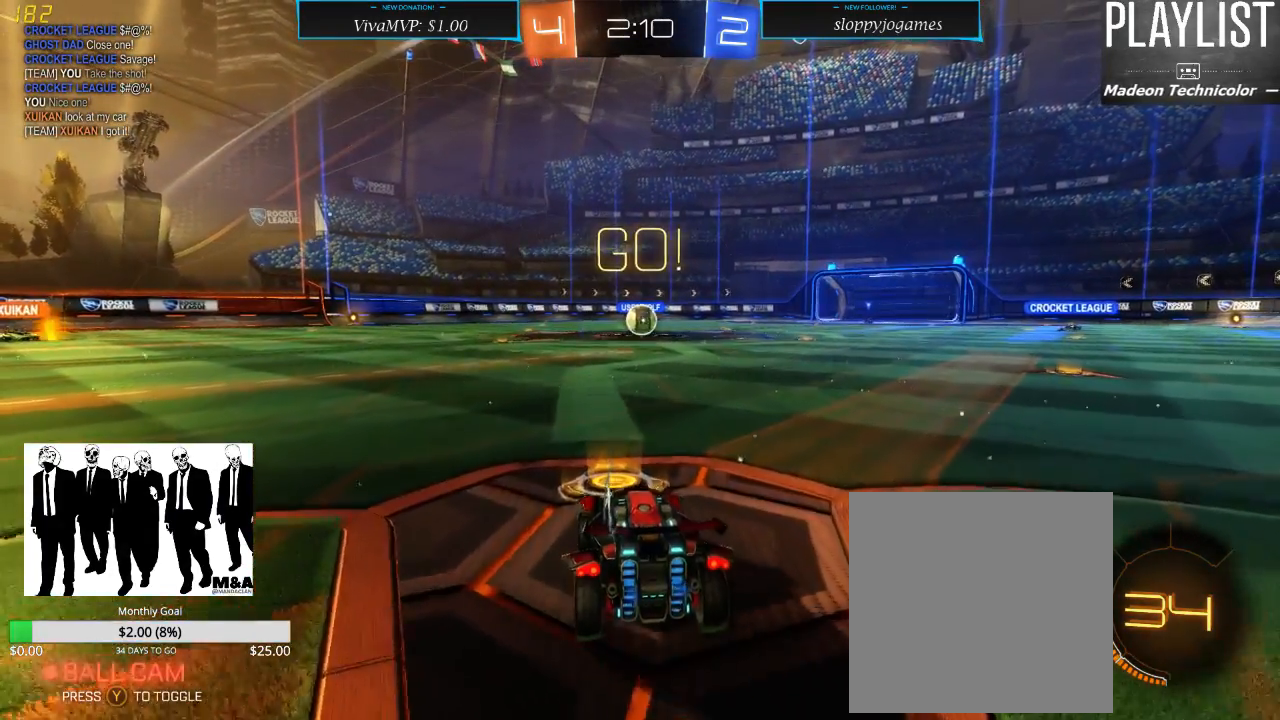
{"buttons": ["R2"], "left_stick": "left", "right_stick": "center", "events": [[300, "left_stick", "left"]]}
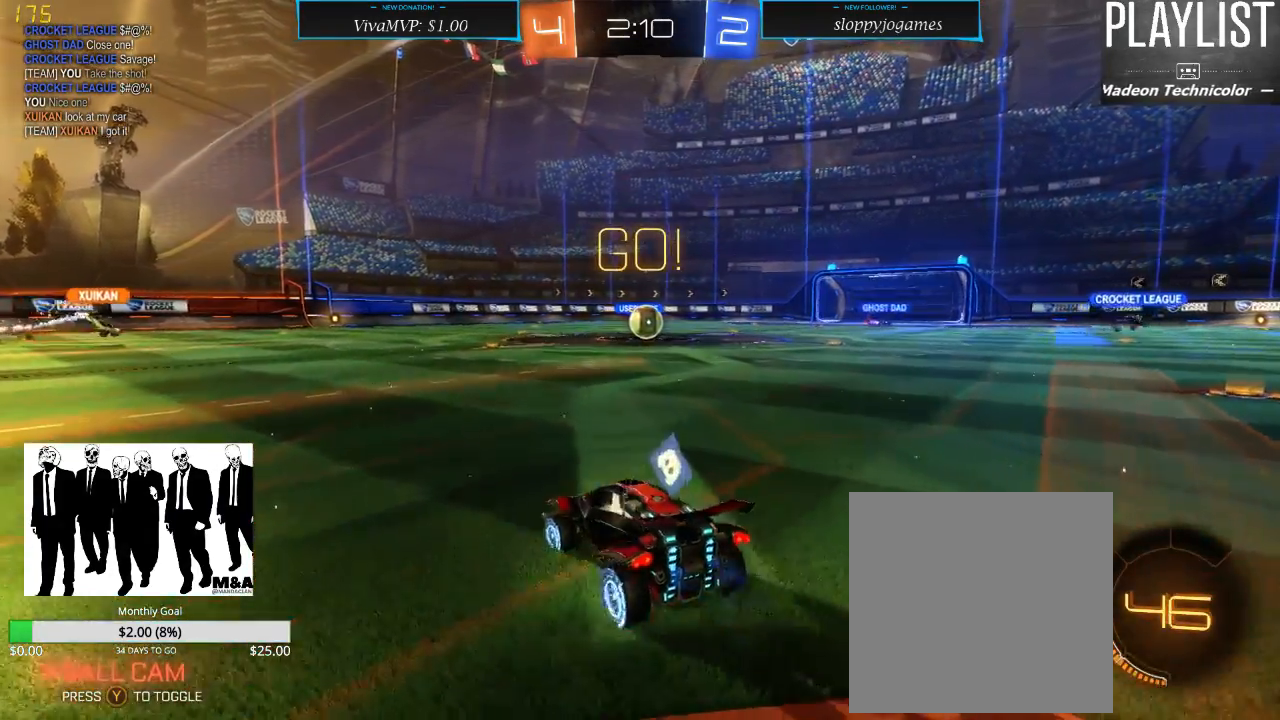
{"buttons": ["R2"], "left_stick": "right", "right_stick": "center", "events": [[33, "left_stick", "center"], [383, "left_stick", "right"]]}
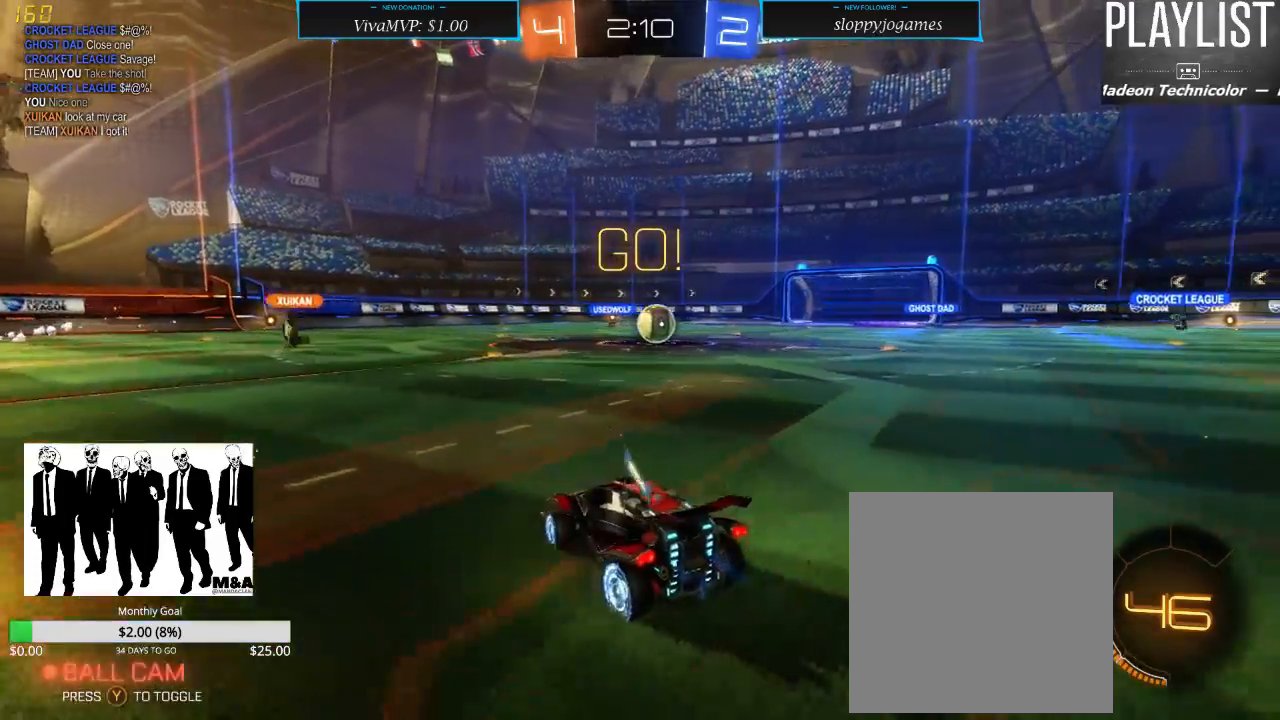
{"buttons": ["R2"], "left_stick": "center", "right_stick": "center", "events": [[17, "left_stick", "center"]]}
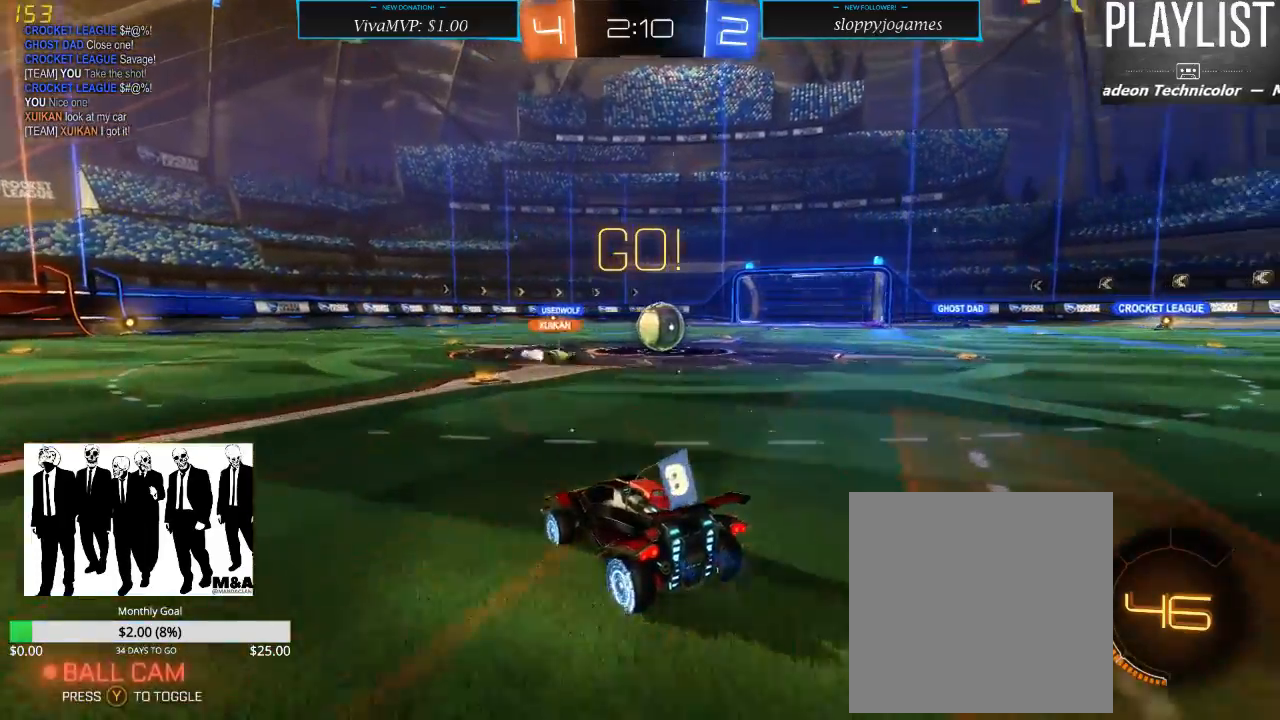
{"buttons": ["R2"], "left_stick": "right", "right_stick": "center", "events": [[217, "left_stick", "right"]]}
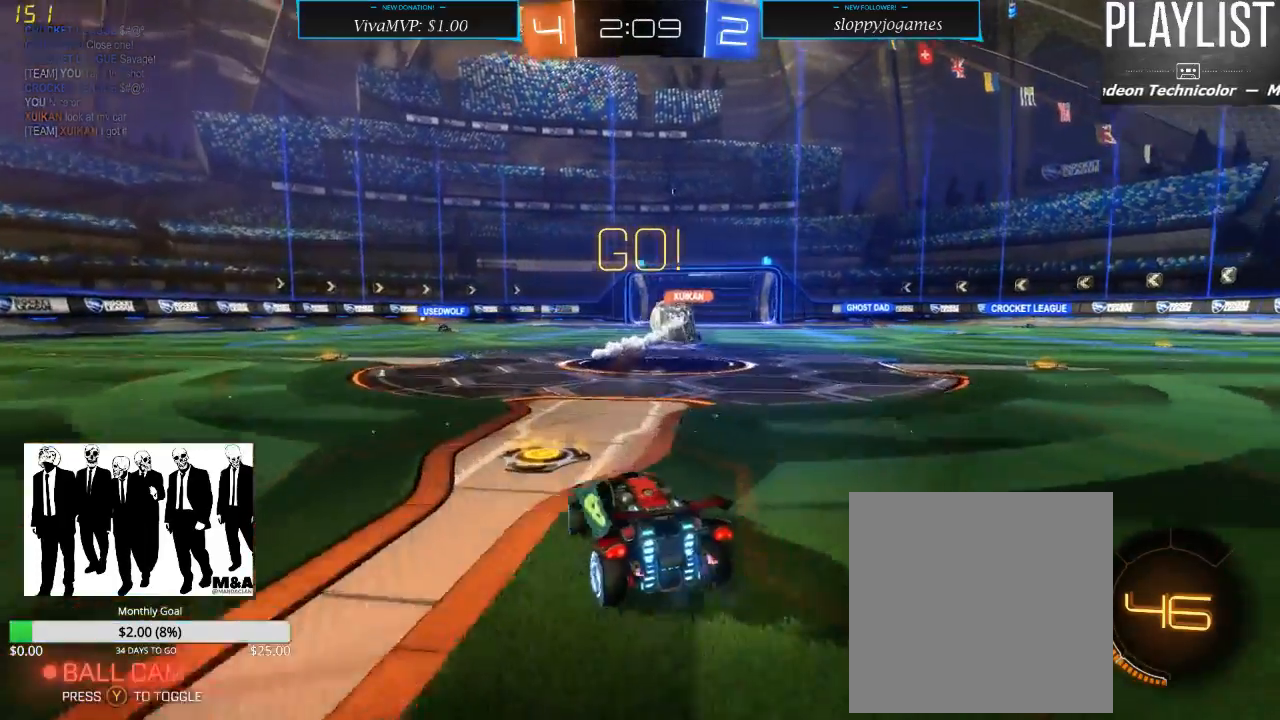
{"buttons": ["R2"], "left_stick": "center", "right_stick": "center", "events": [[100, "left_stick", "center"]]}
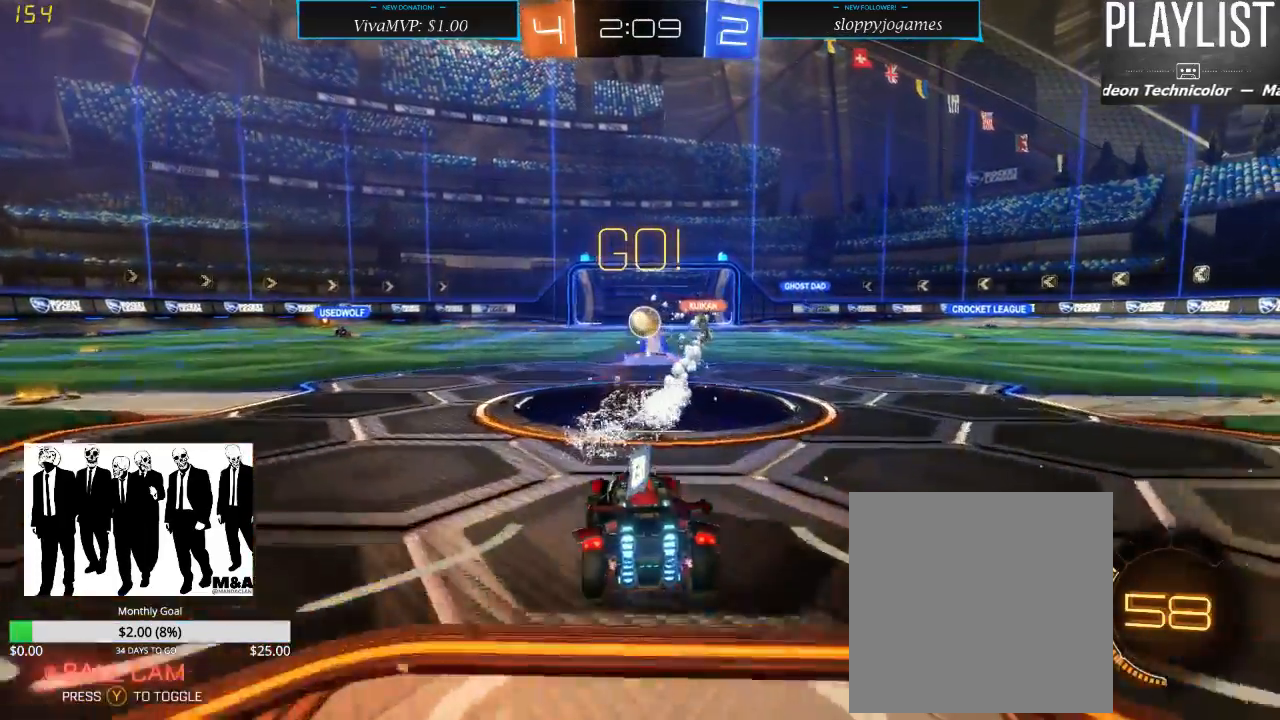
{"buttons": ["R2"], "left_stick": "center", "right_stick": "center", "events": [[200, "left_stick", "right"], [300, "left_stick", "center"]]}
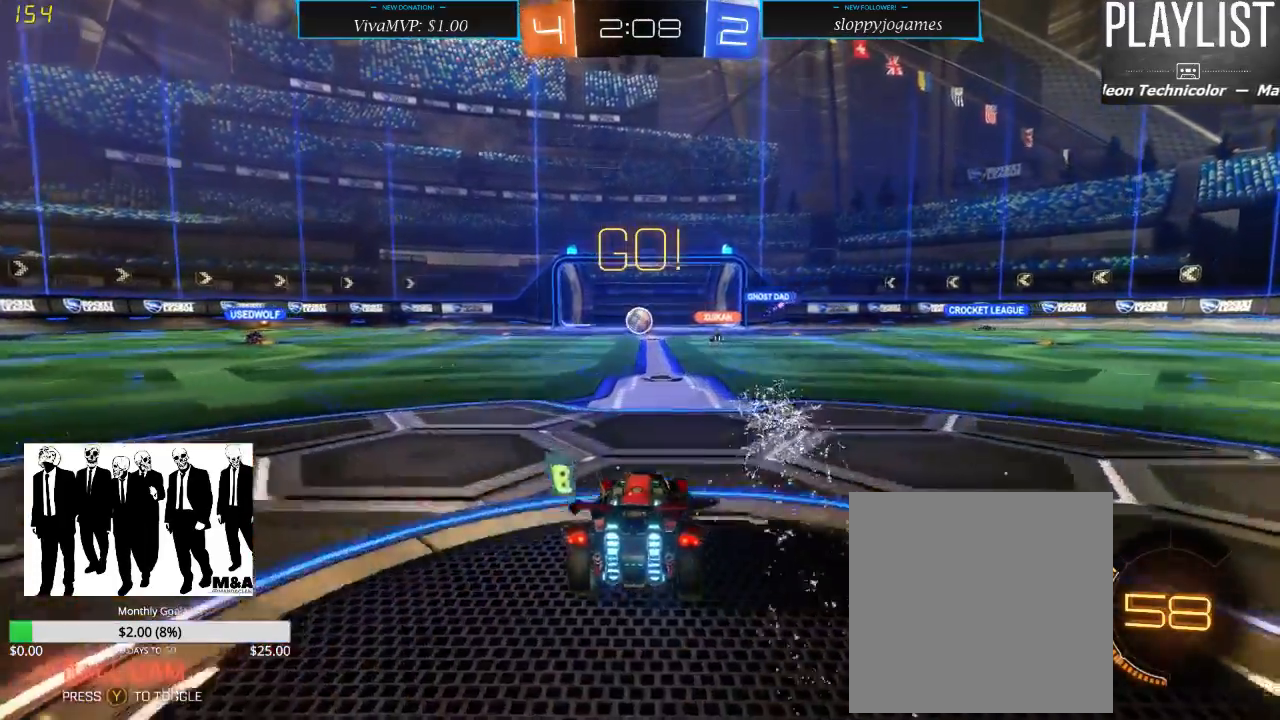
{"buttons": ["R2"], "left_stick": "left", "right_stick": "center", "events": [[133, "left_stick", "left"]]}
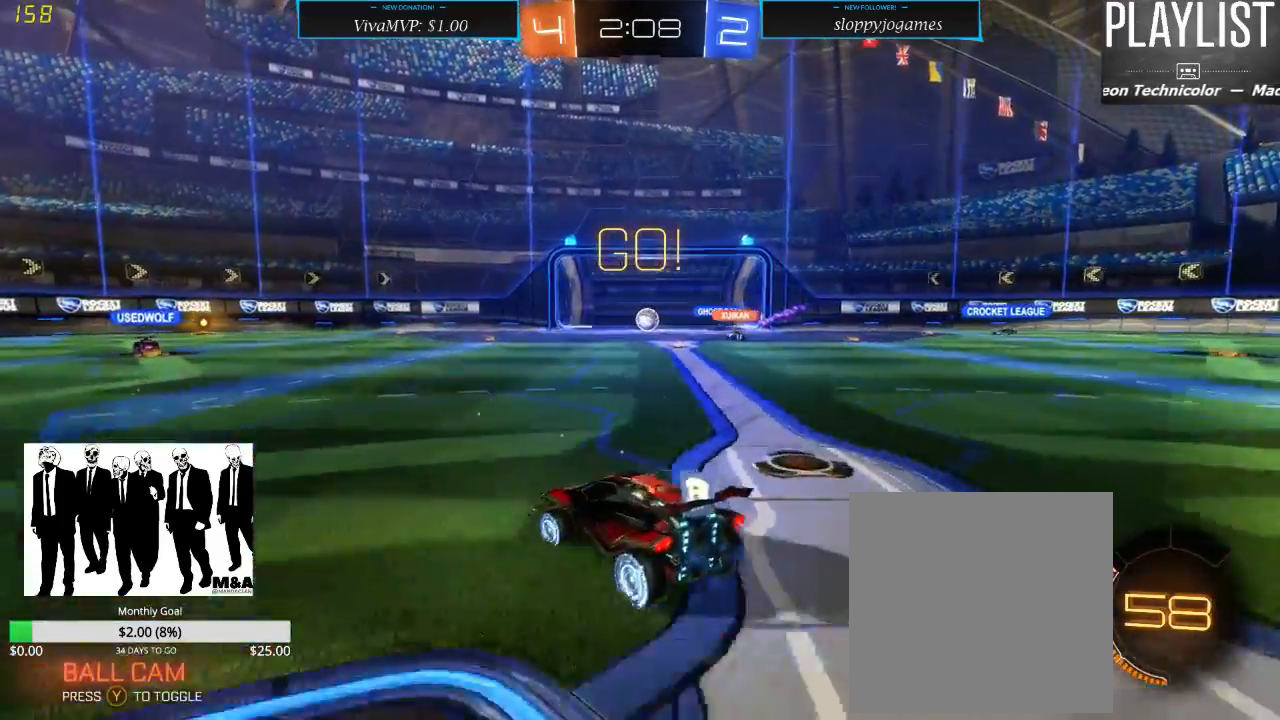
{"buttons": ["R2"], "left_stick": "center", "right_stick": "center", "events": [[450, "left_stick", "center"]]}
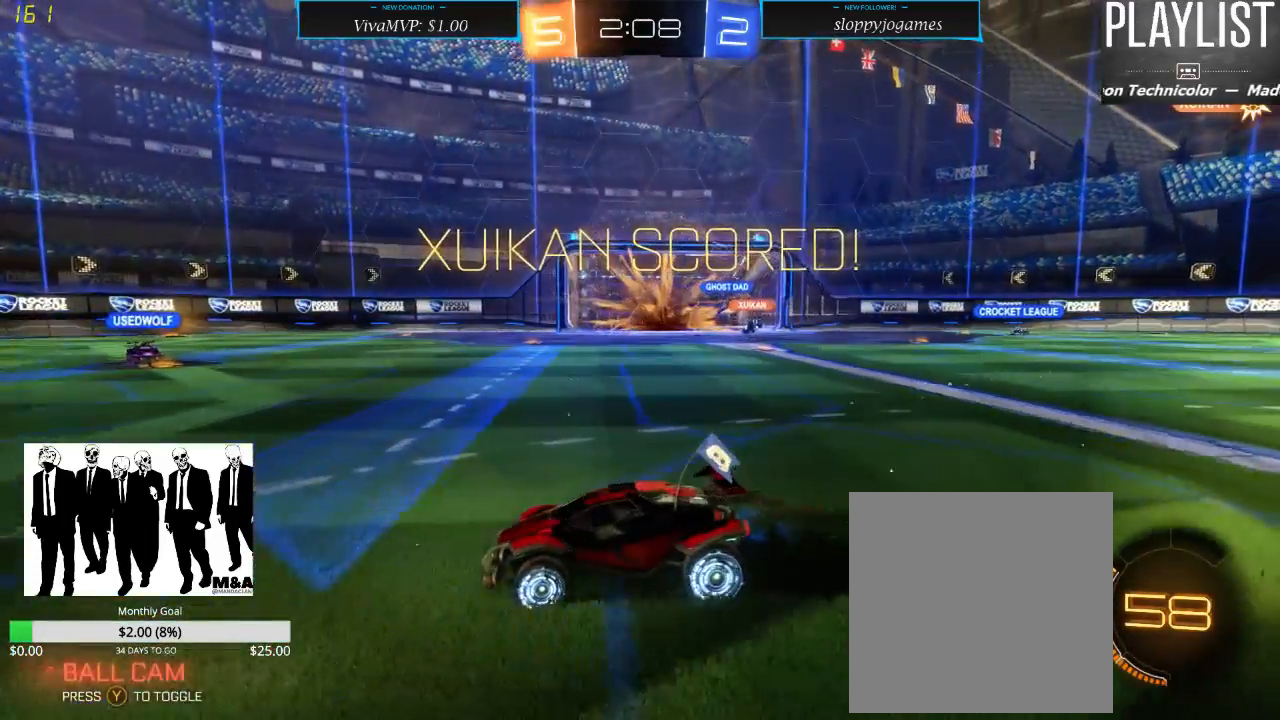
{"buttons": ["R2"], "left_stick": "right", "right_stick": "center", "events": [[50, "left_stick", "right"], [333, "X", "down"], [500, "X", "up"]]}
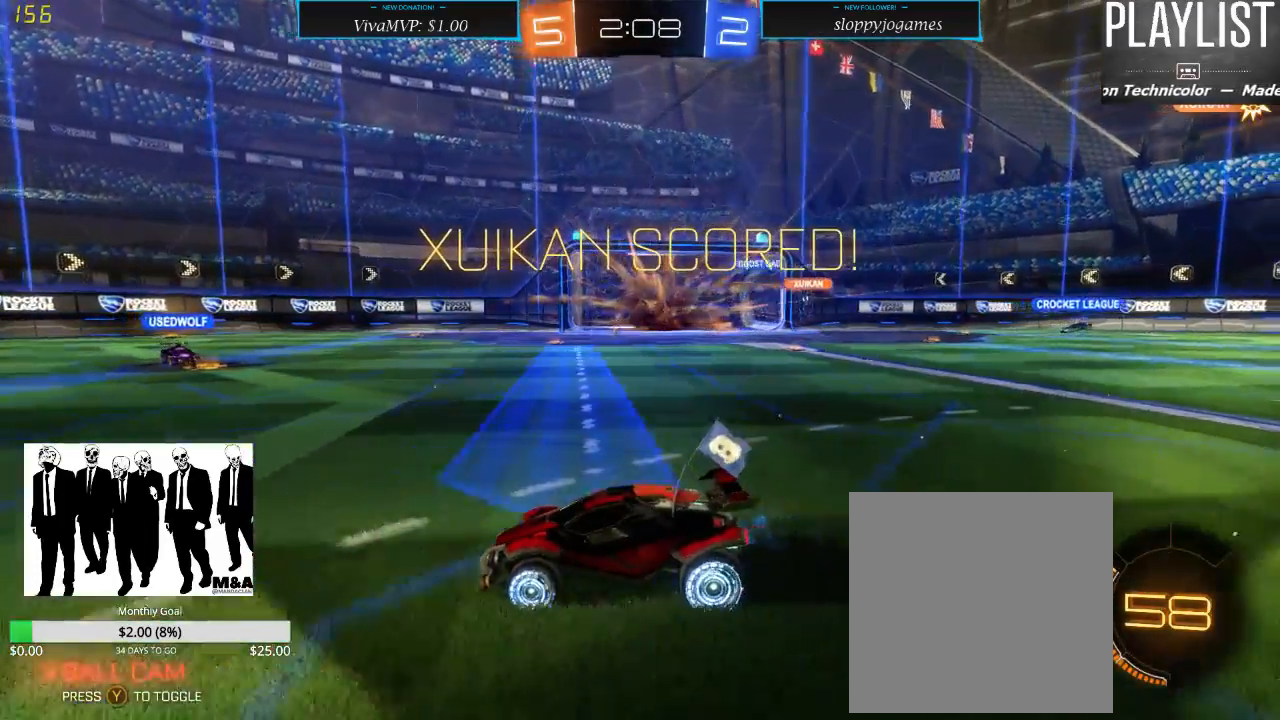
{"buttons": ["R1", "R2"], "left_stick": "right", "right_stick": "center", "events": [[233, "left_stick", "center"], [283, "R1", "down"], [383, "left_stick", "right"]]}
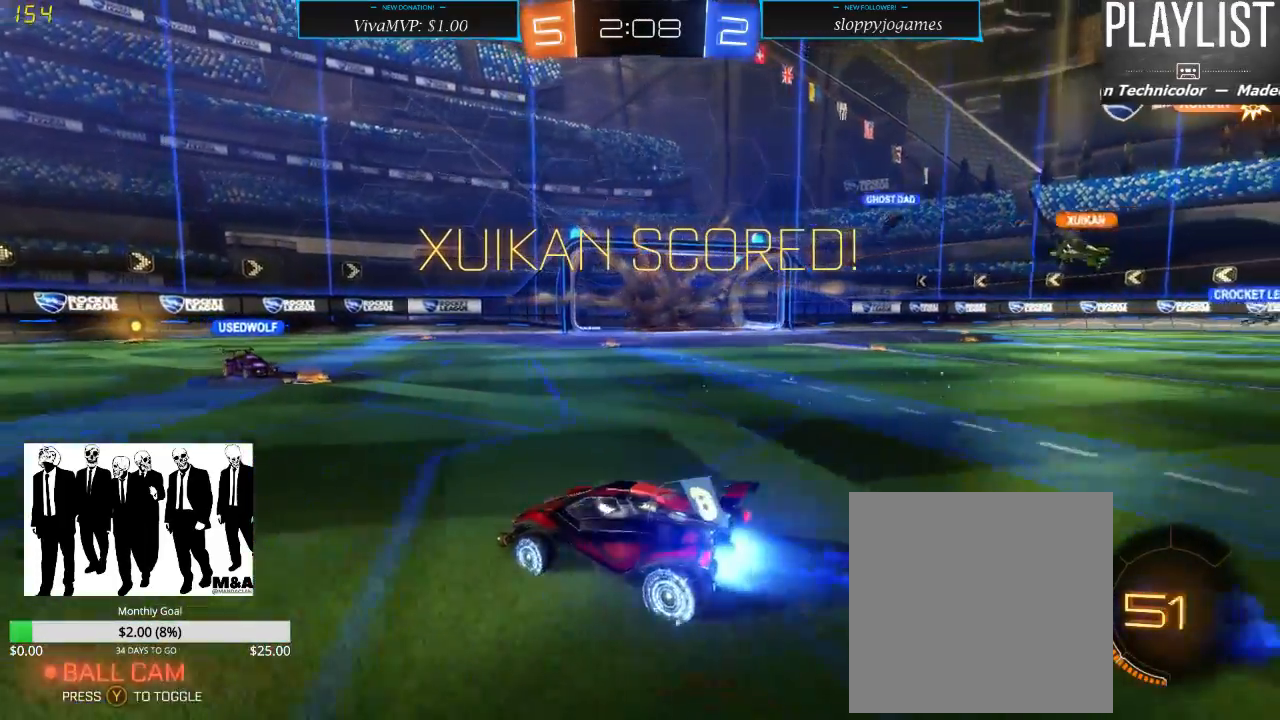
{"buttons": ["R1", "R2"], "left_stick": "center", "right_stick": "center", "events": [[150, "left_stick", "center"]]}
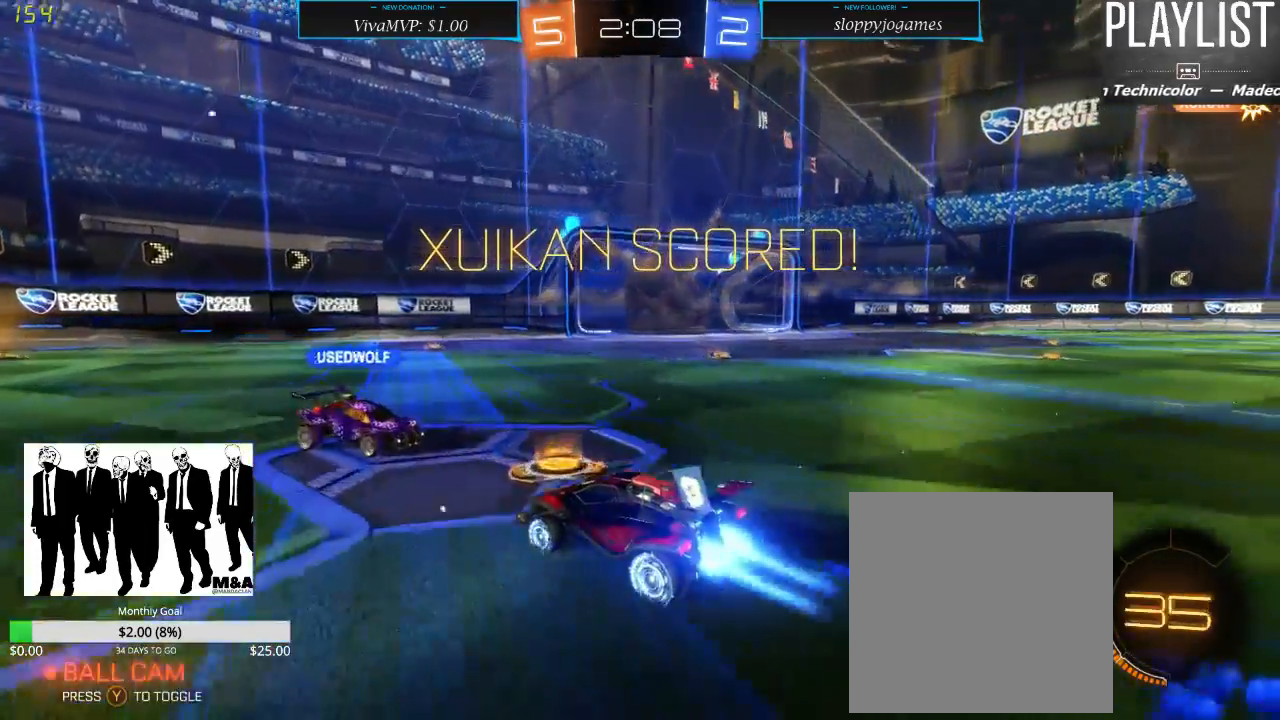
{"buttons": ["R1", "R2"], "left_stick": "center", "right_stick": "center", "events": [[17, "left_stick", "right"], [150, "left_stick", "center"]]}
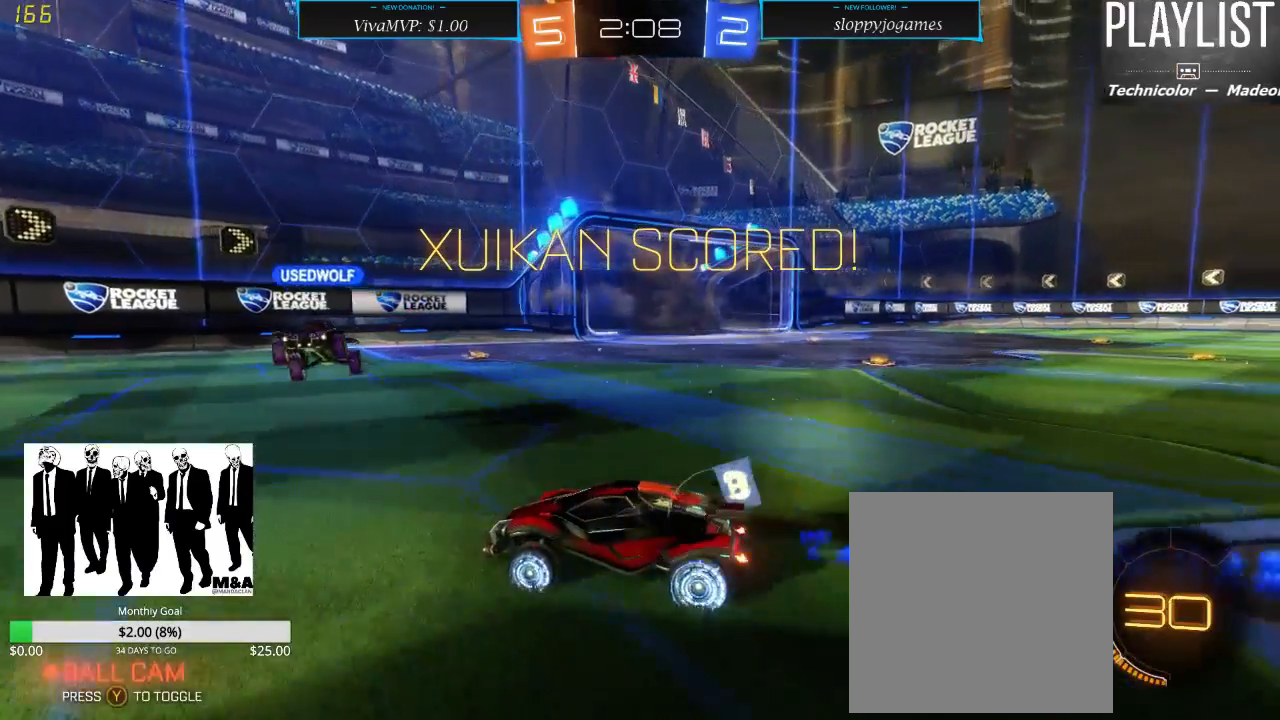
{"buttons": ["R2"], "left_stick": "center", "right_stick": "center", "events": [[17, "R1", "up"]]}
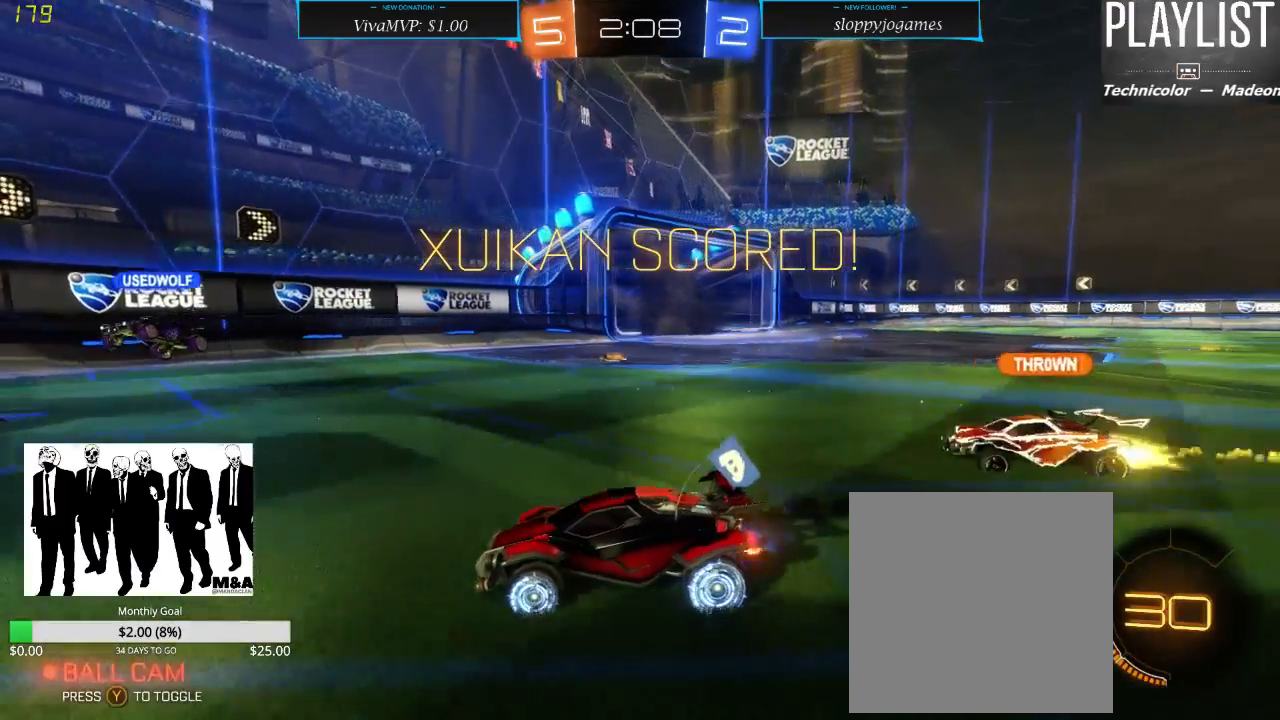
{"buttons": [], "left_stick": "center", "right_stick": "center", "events": [[50, "R2", "up"]]}
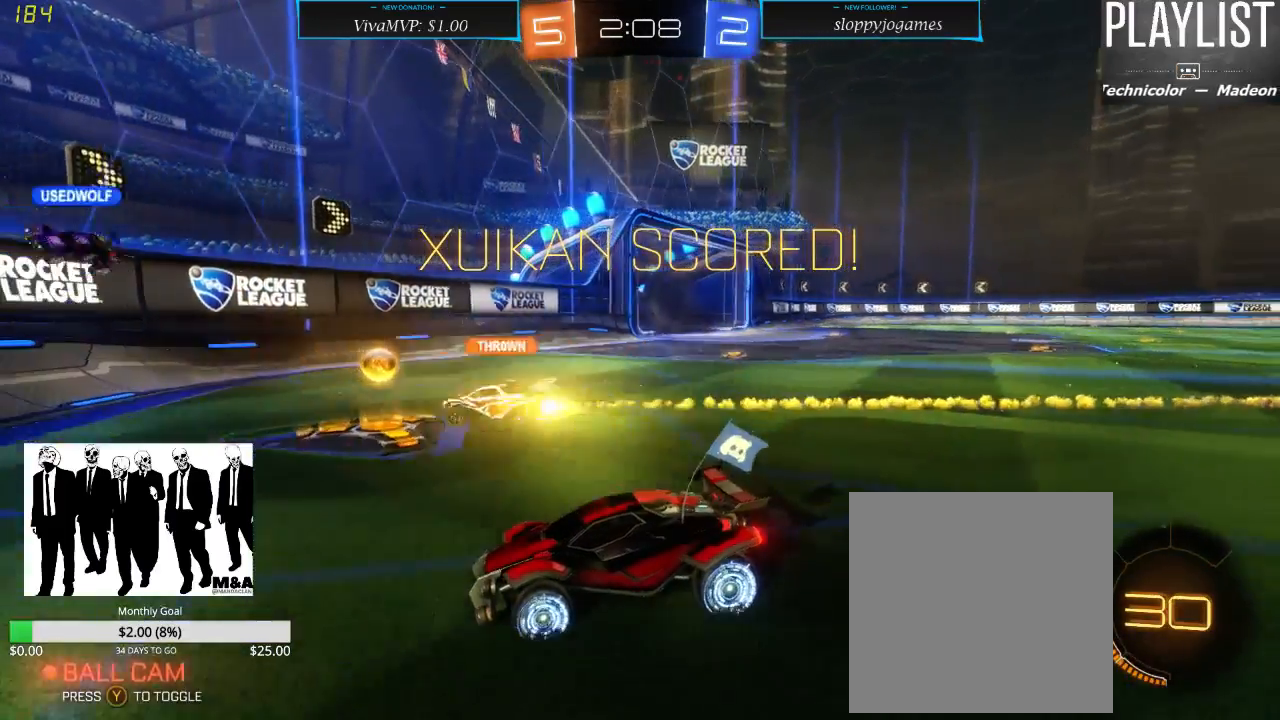
{"buttons": [], "left_stick": "center", "right_stick": "center", "events": []}
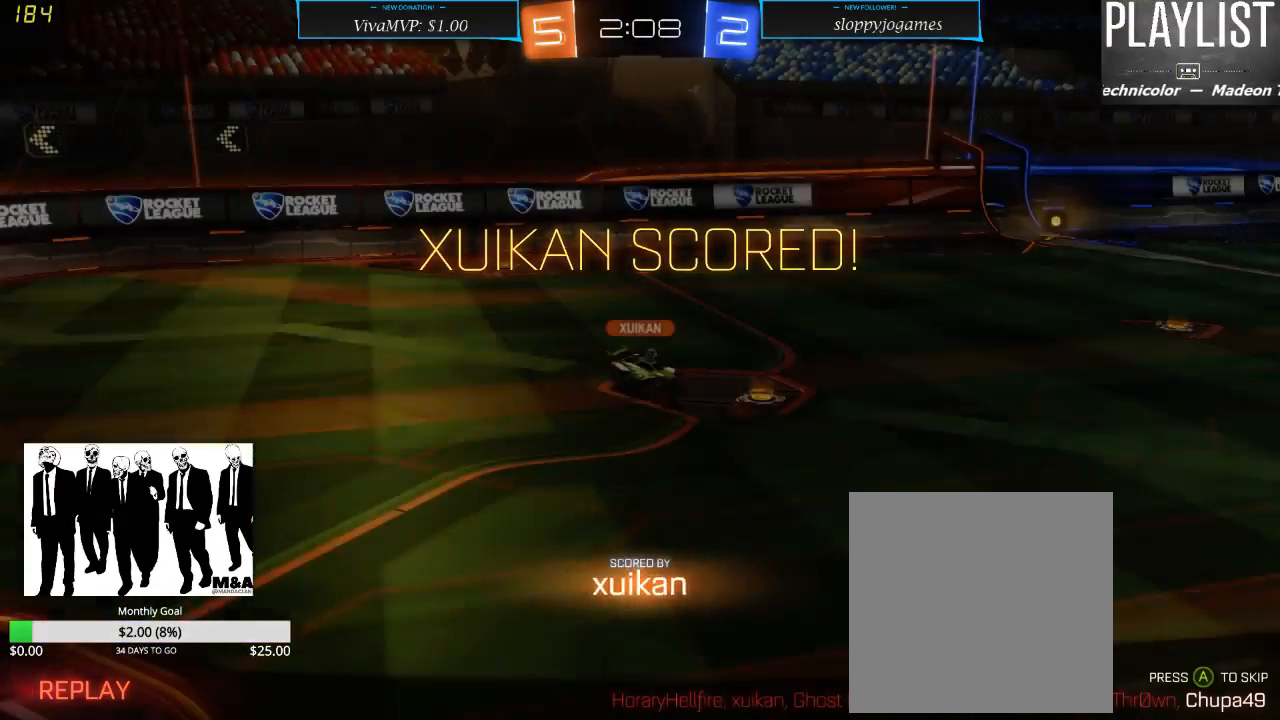
{"buttons": [], "left_stick": "center", "right_stick": "center", "events": []}
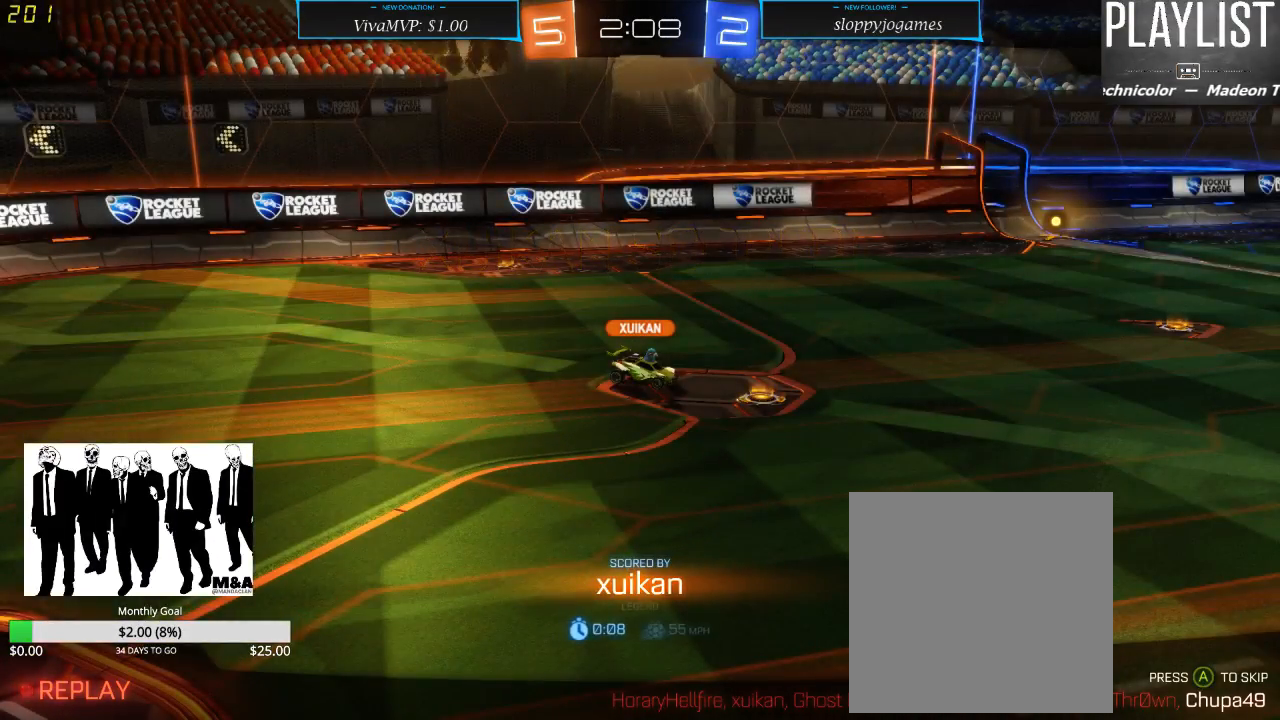
{"buttons": [], "left_stick": "center", "right_stick": "center", "events": [[217, "A", "down"], [283, "A", "up"]]}